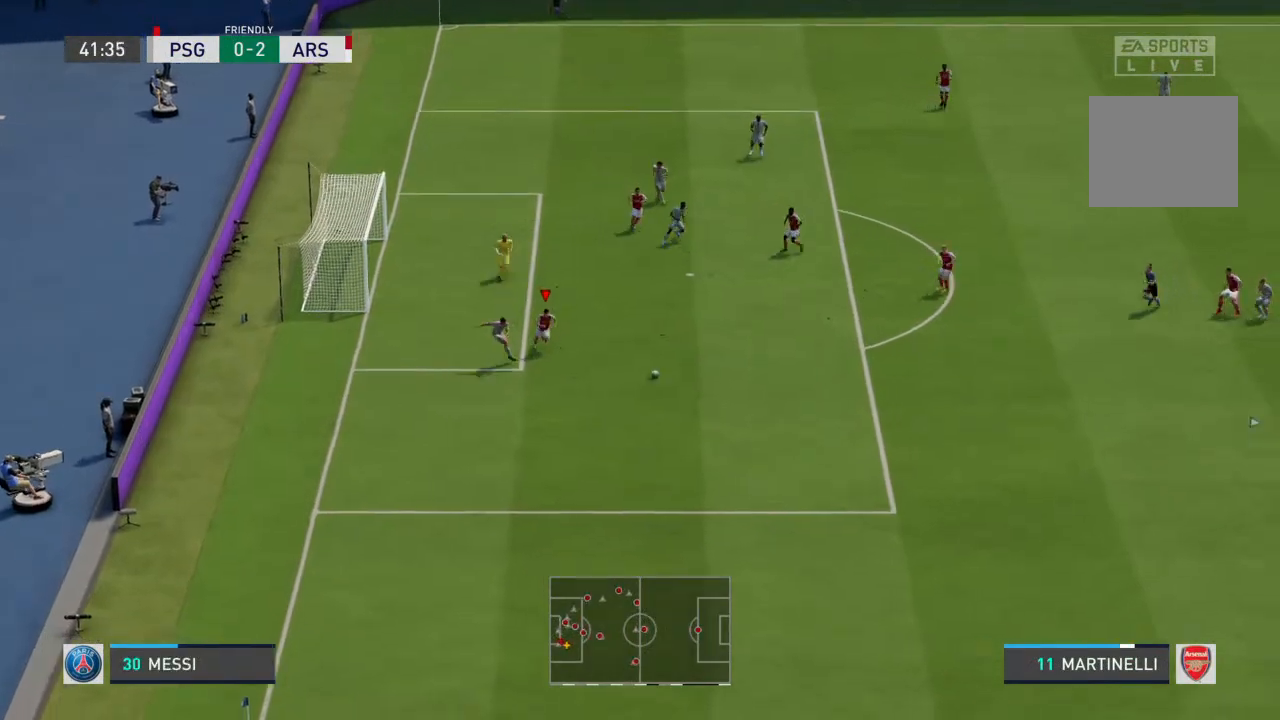
Gameplay with a controller (PlayStation layout); each line is a JSON object with the inputs held at the frame after it. "events" lists button and stick changes between this image and that frame as [ms after this image, input, new state], when the widget could be followed in between. Not read: L3 R3.
{"buttons": [], "left_stick": "center", "right_stick": "center", "events": [[367, "left_stick", "center"], [400, "R2", "up"]]}
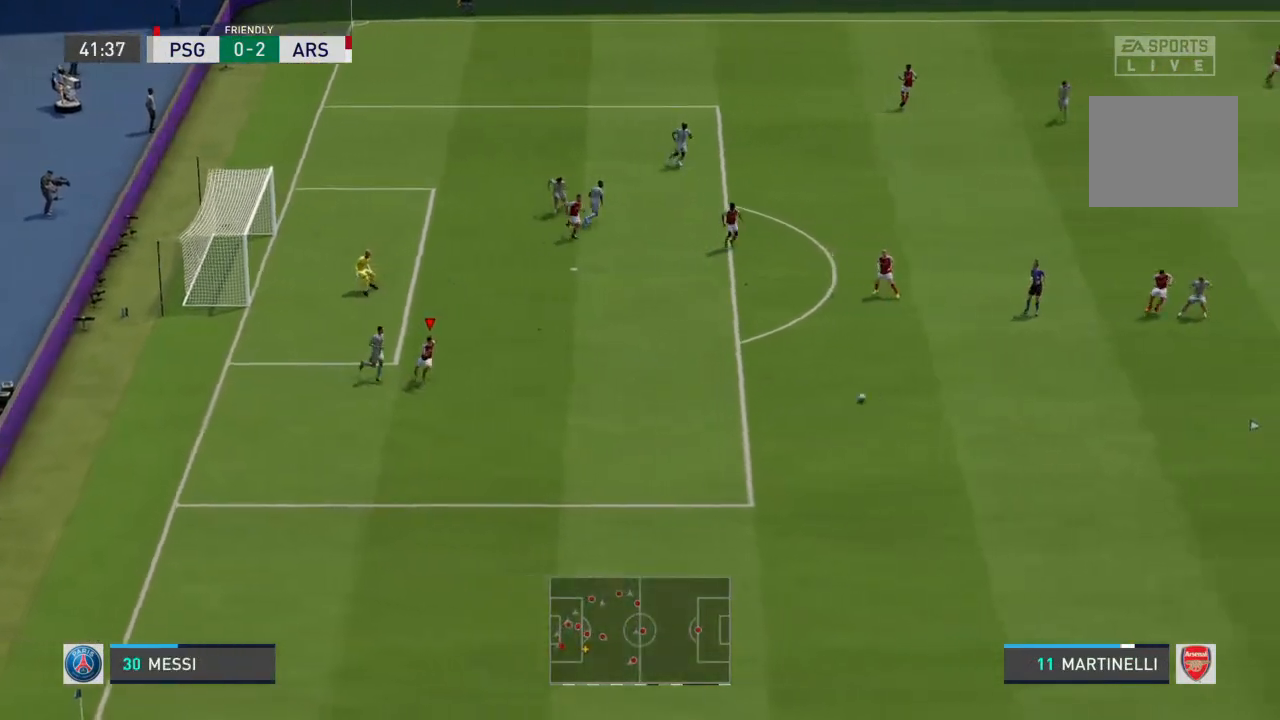
{"buttons": [], "left_stick": "center", "right_stick": "center", "events": []}
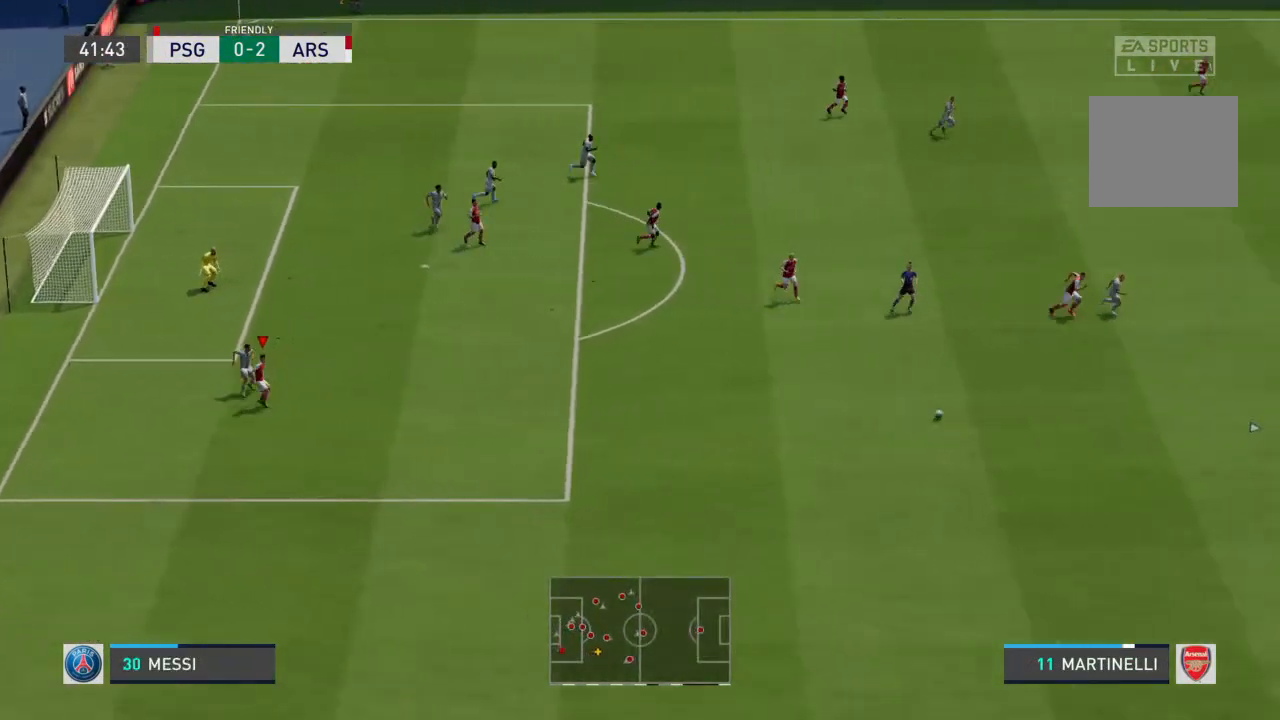
{"buttons": [], "left_stick": "down-left", "right_stick": "center", "events": [[333, "left_stick", "down-left"]]}
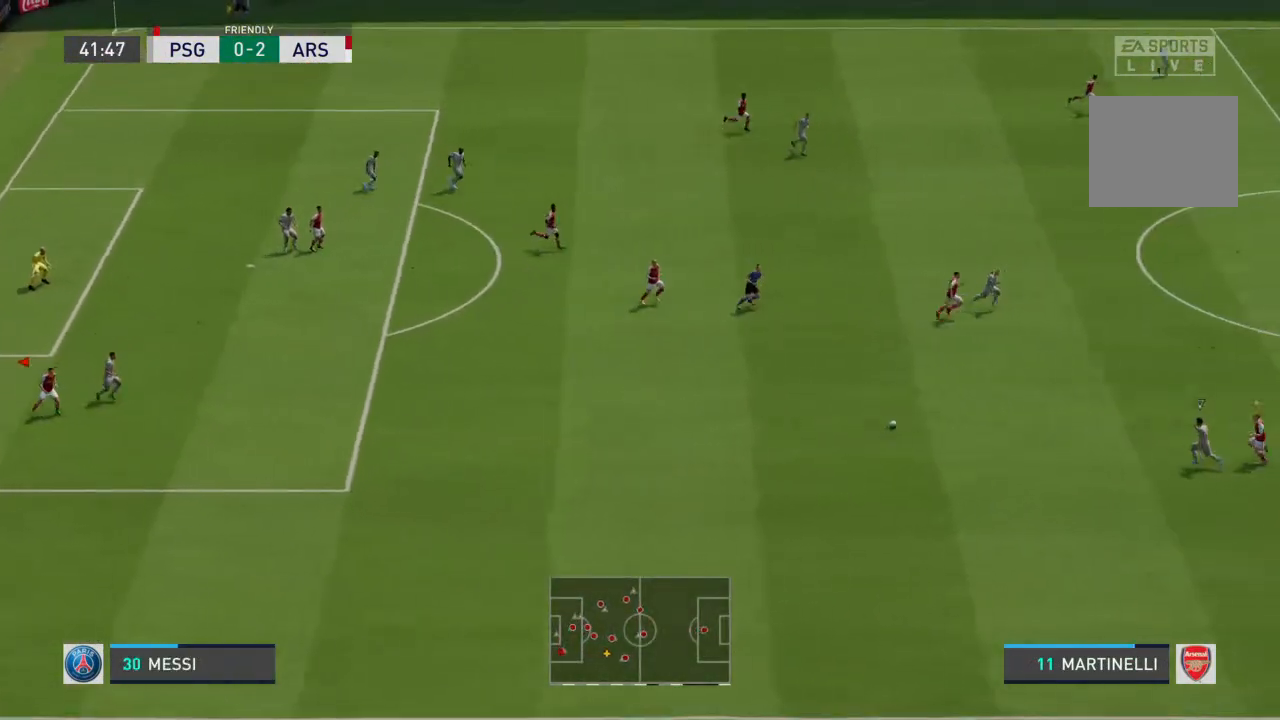
{"buttons": [], "left_stick": "left", "right_stick": "center", "events": [[500, "left_stick", "left"]]}
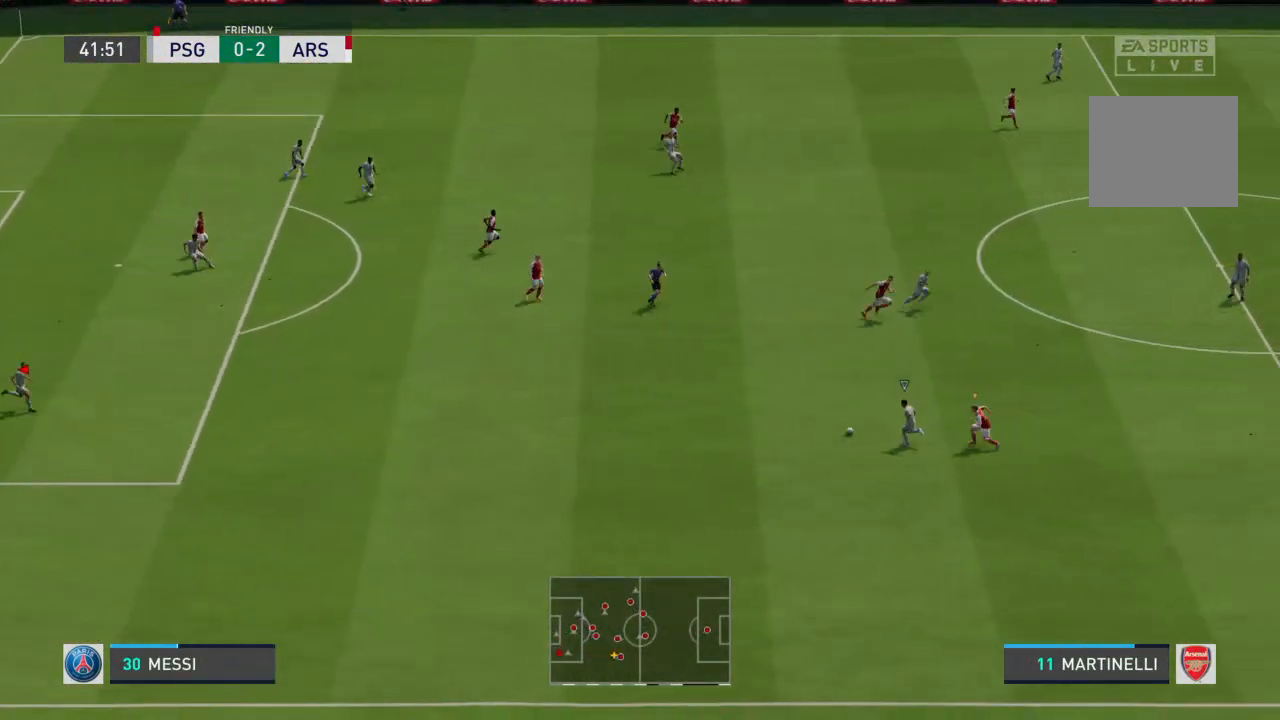
{"buttons": ["R2"], "left_stick": "up", "right_stick": "center", "events": [[33, "L1", "down"], [133, "left_stick", "up-left"], [167, "L1", "up"], [167, "R2", "down"], [367, "left_stick", "up"]]}
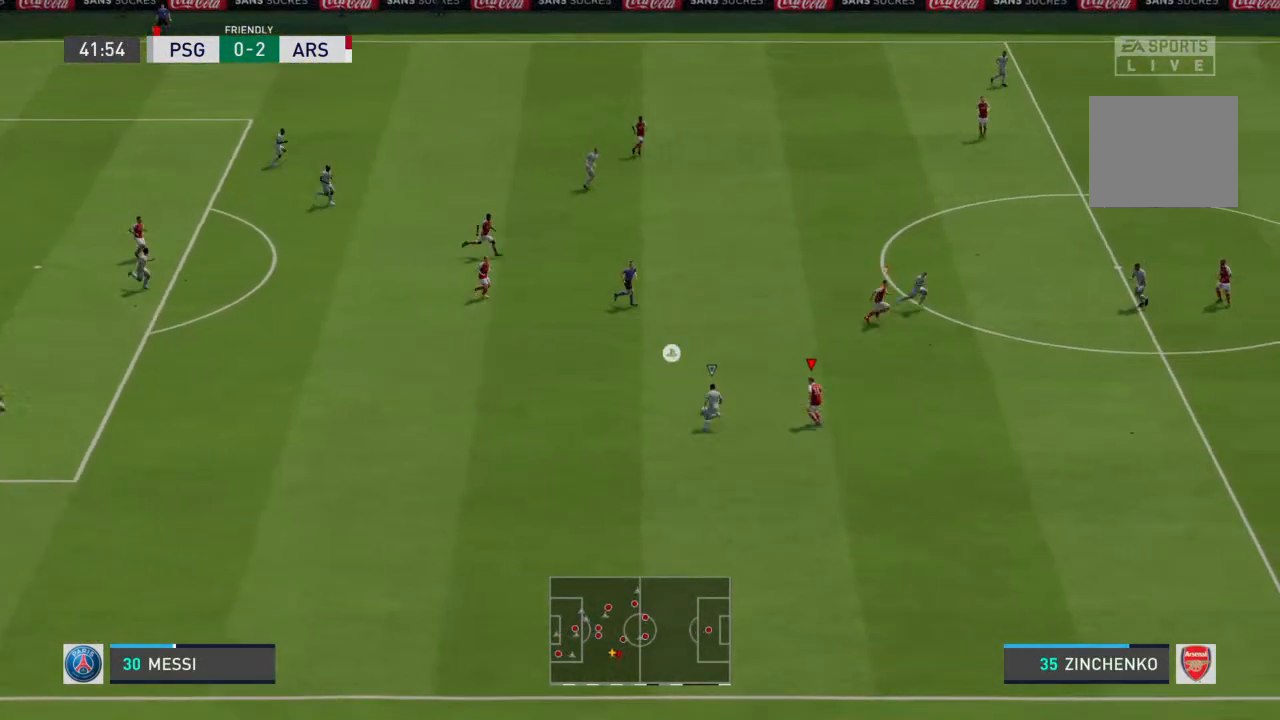
{"buttons": ["L2"], "left_stick": "up-right", "right_stick": "center", "events": [[367, "L2", "down"], [433, "R2", "up"], [467, "left_stick", "up-right"]]}
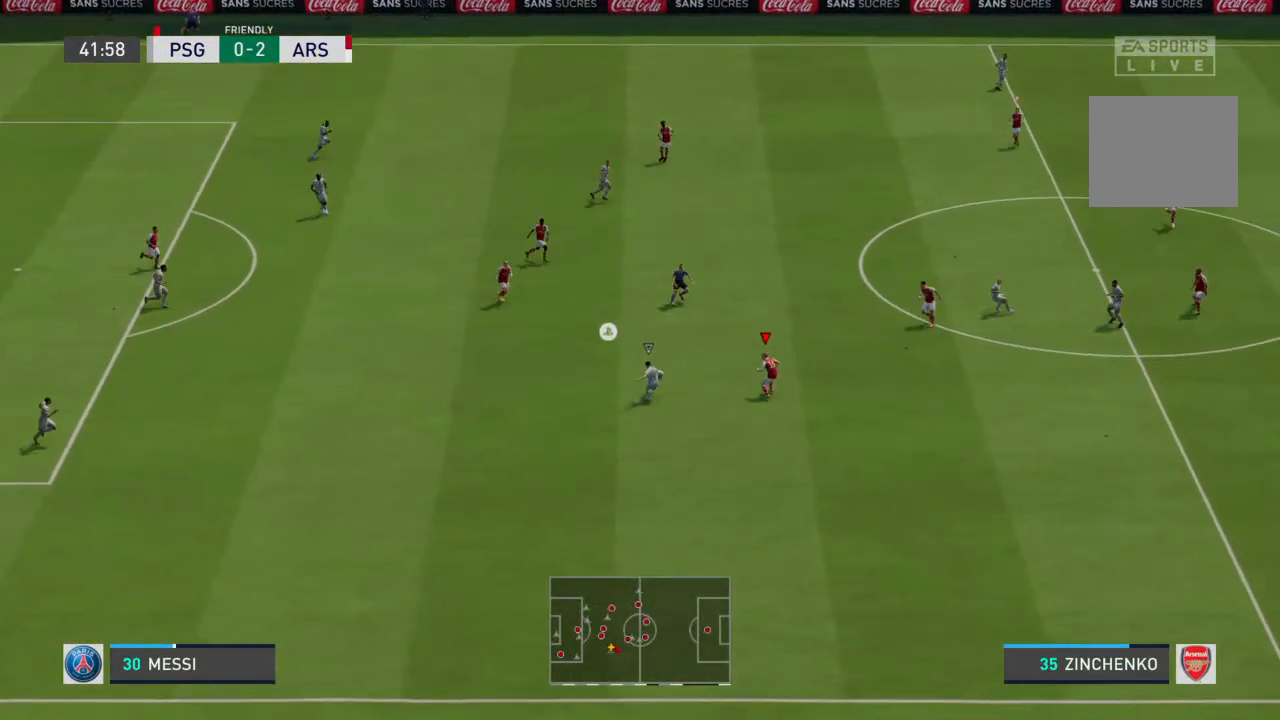
{"buttons": ["R2"], "left_stick": "right", "right_stick": "center", "events": [[33, "R2", "down"], [33, "left_stick", "right"], [500, "L2", "up"]]}
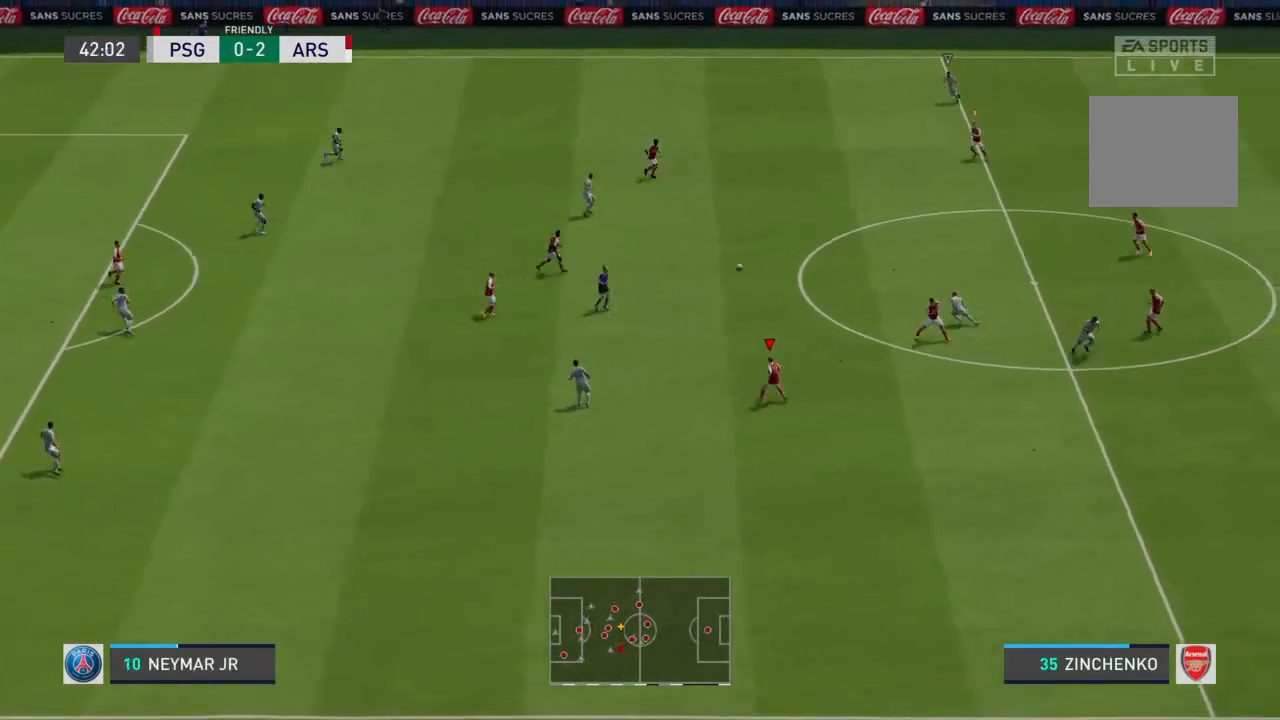
{"buttons": ["R2"], "left_stick": "center", "right_stick": "center", "events": [[267, "left_stick", "up-right"], [367, "L1", "down"], [367, "left_stick", "center"], [400, "R2", "up"], [467, "R2", "down"], [500, "L1", "up"]]}
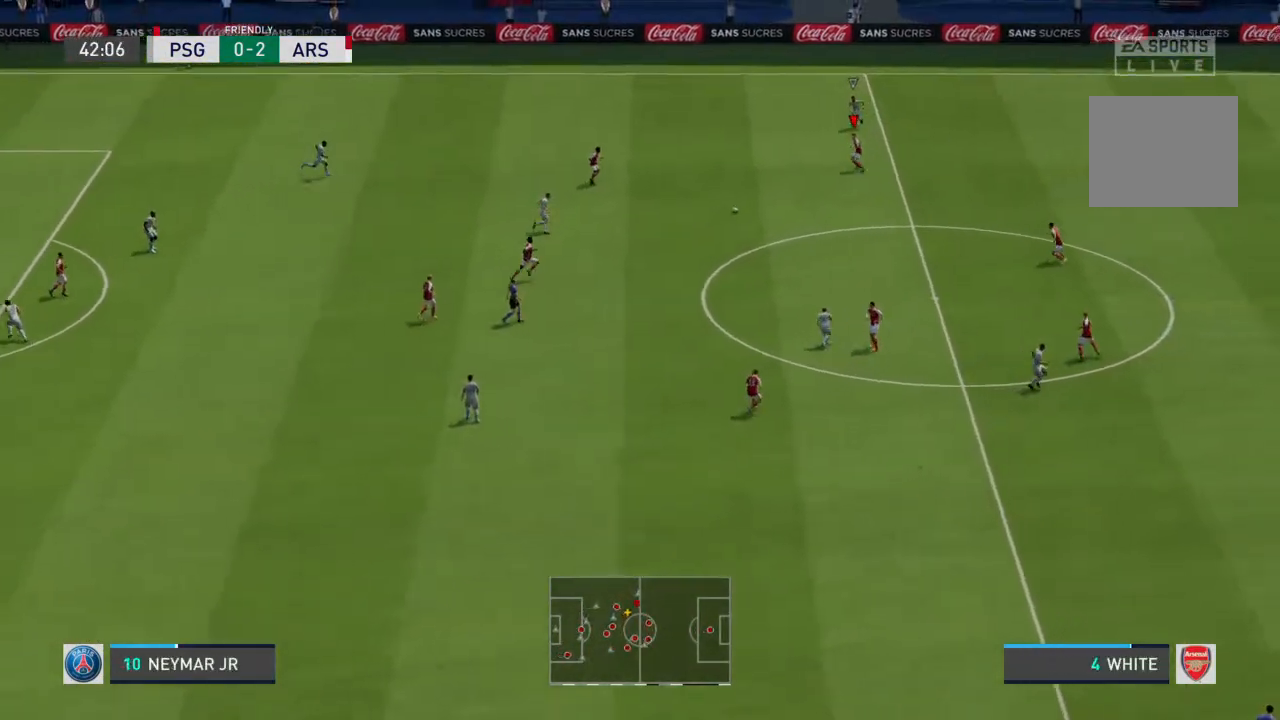
{"buttons": ["CROSS"], "left_stick": "left", "right_stick": "center", "events": [[33, "left_stick", "down-left"], [267, "left_stick", "left"], [433, "CROSS", "down"], [467, "R2", "up"]]}
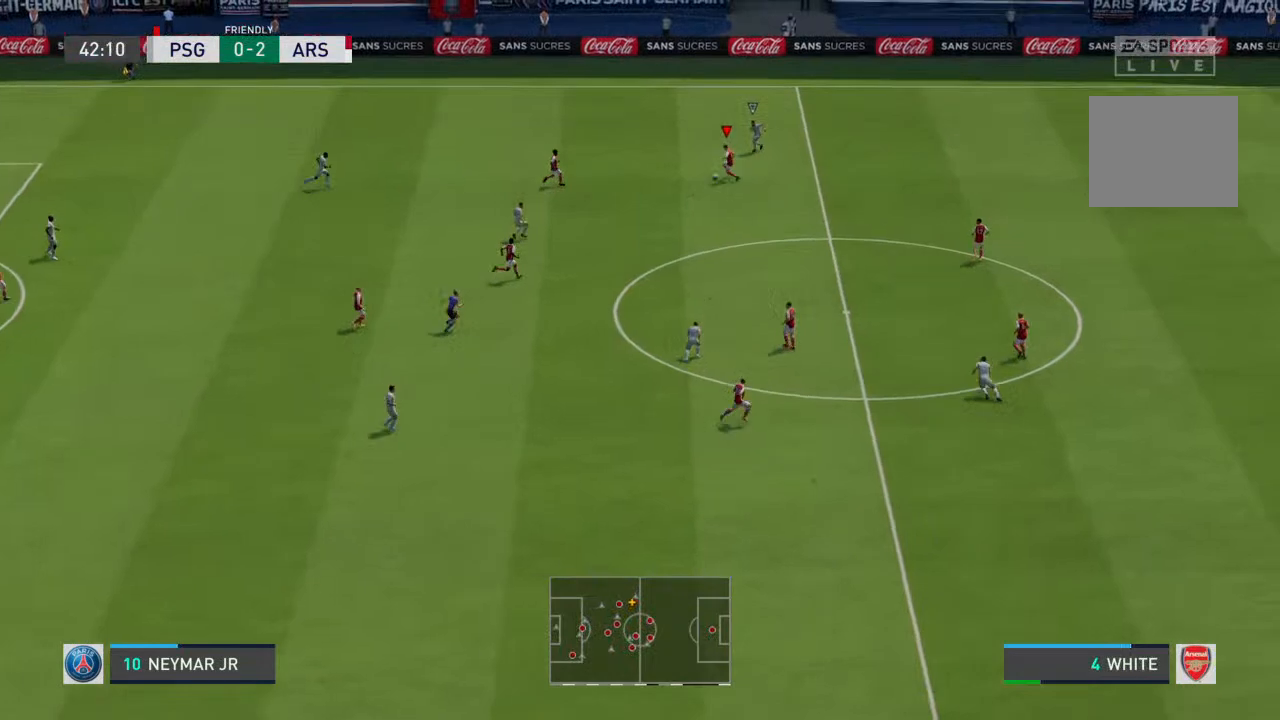
{"buttons": [], "left_stick": "down-left", "right_stick": "center", "events": [[33, "CROSS", "up"], [367, "left_stick", "down-left"]]}
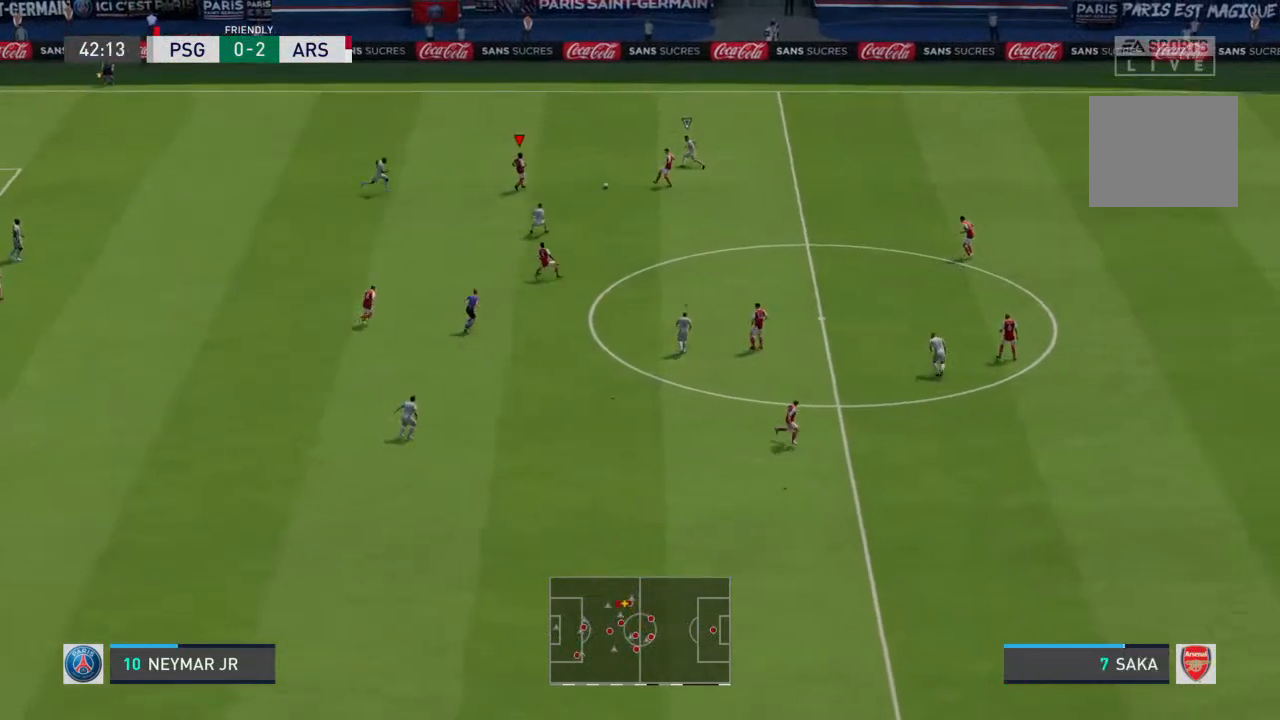
{"buttons": ["R2"], "left_stick": "down", "right_stick": "center", "events": [[300, "left_stick", "down"], [467, "R2", "down"]]}
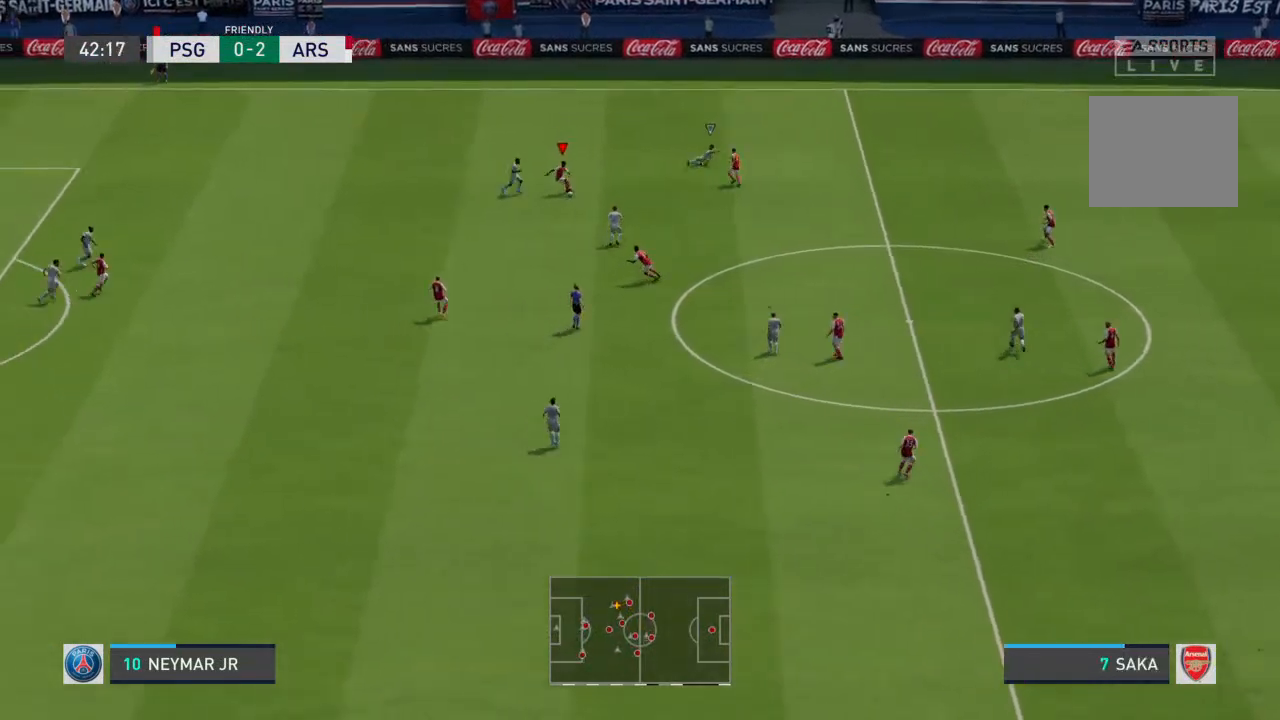
{"buttons": ["R2"], "left_stick": "down-left", "right_stick": "center", "events": [[333, "left_stick", "down-left"]]}
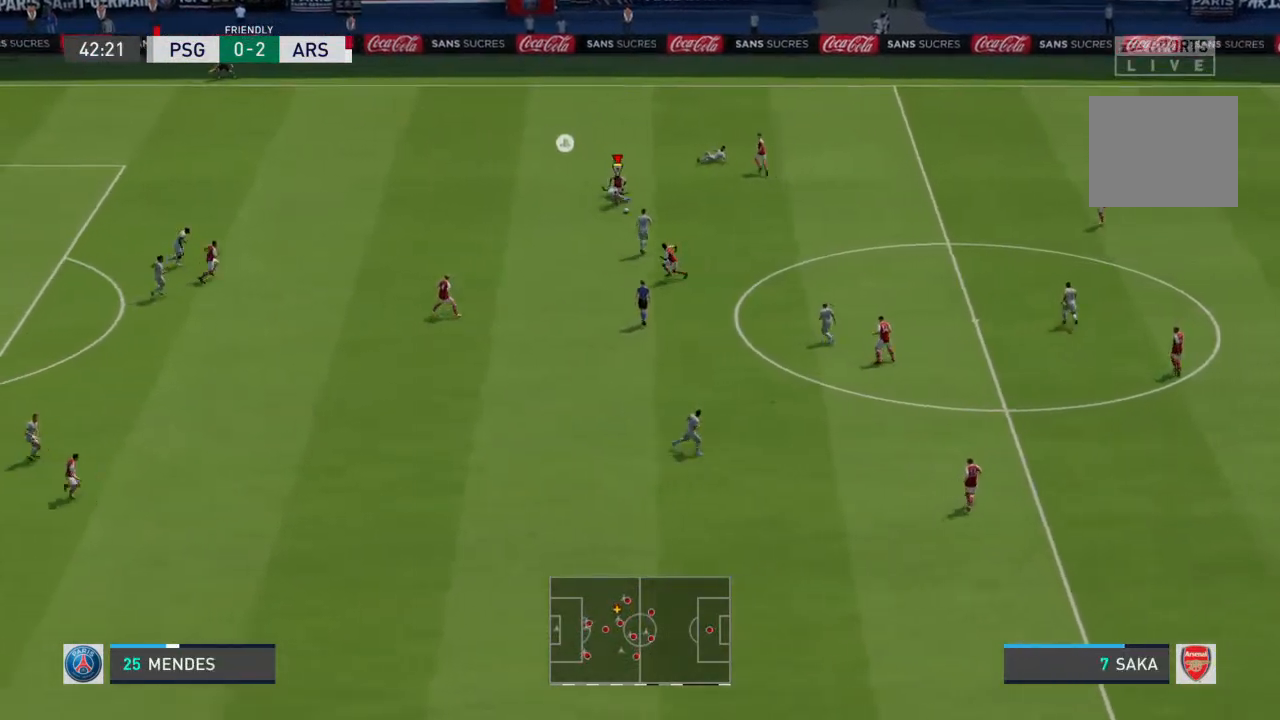
{"buttons": ["R2"], "left_stick": "left", "right_stick": "center", "events": [[167, "left_stick", "left"]]}
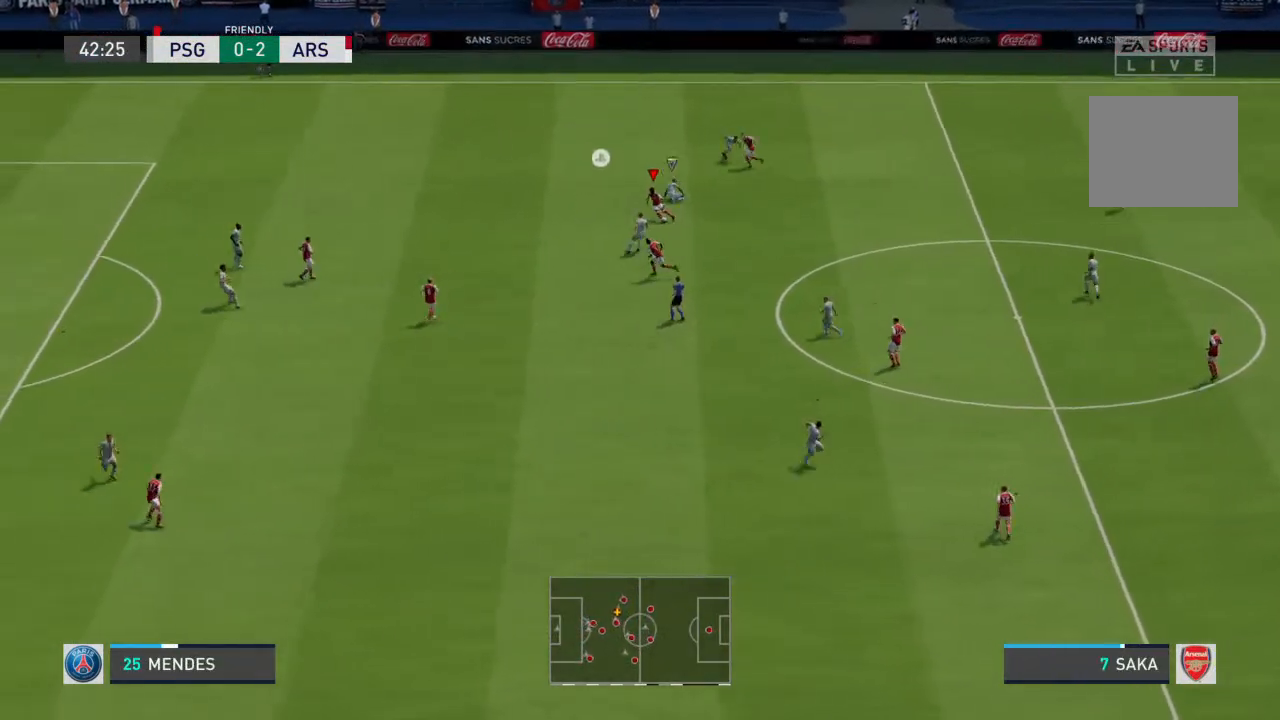
{"buttons": ["R2"], "left_stick": "left", "right_stick": "center", "events": []}
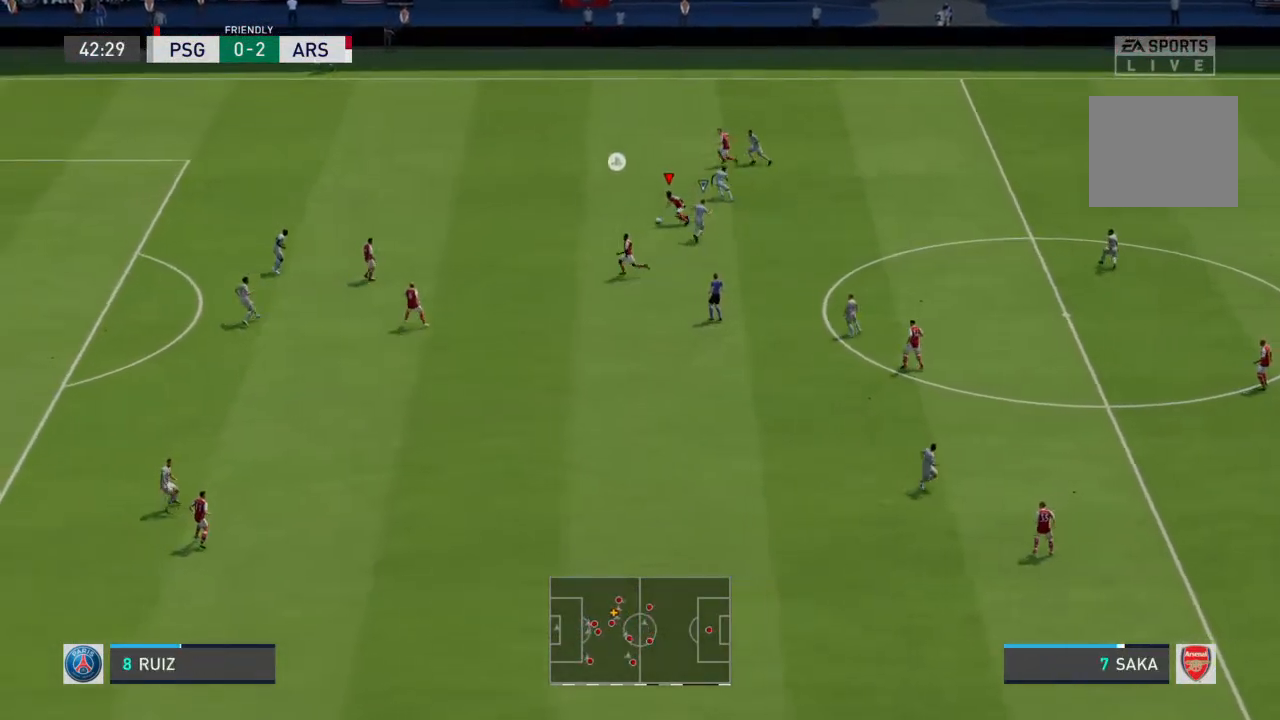
{"buttons": ["R2"], "left_stick": "left", "right_stick": "center", "events": []}
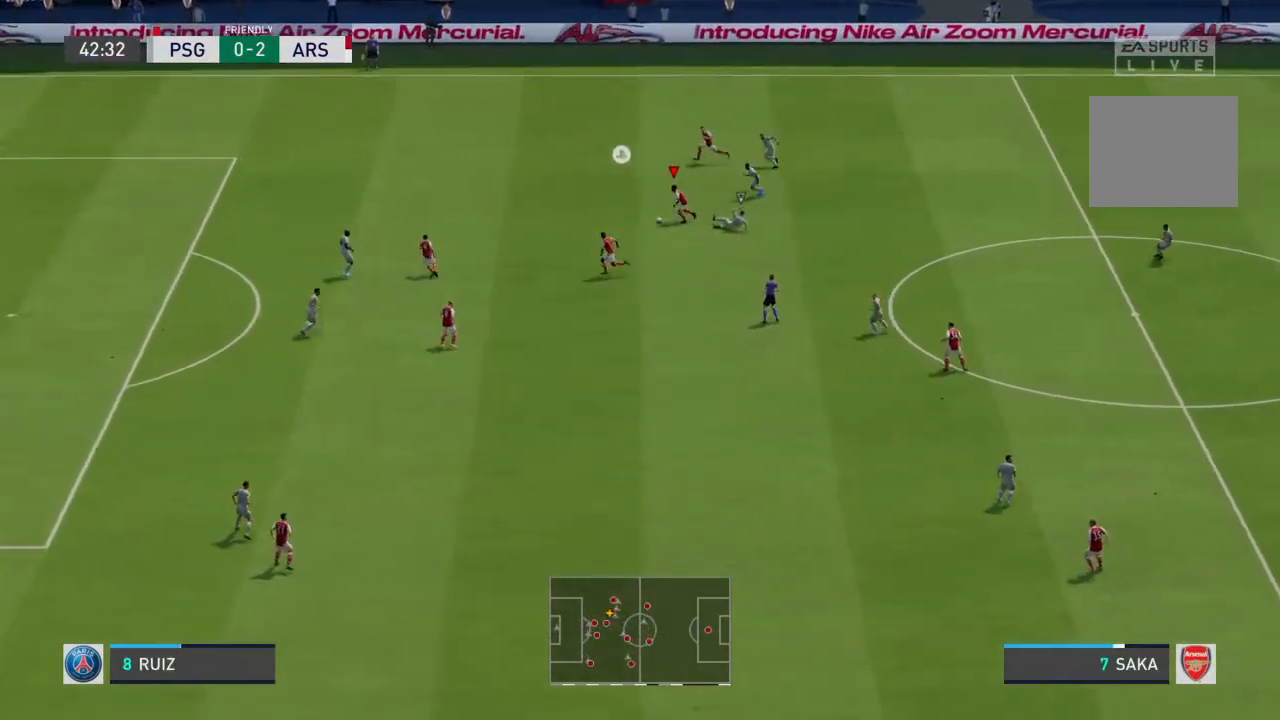
{"buttons": [], "left_stick": "left", "right_stick": "center", "events": [[433, "R2", "up"]]}
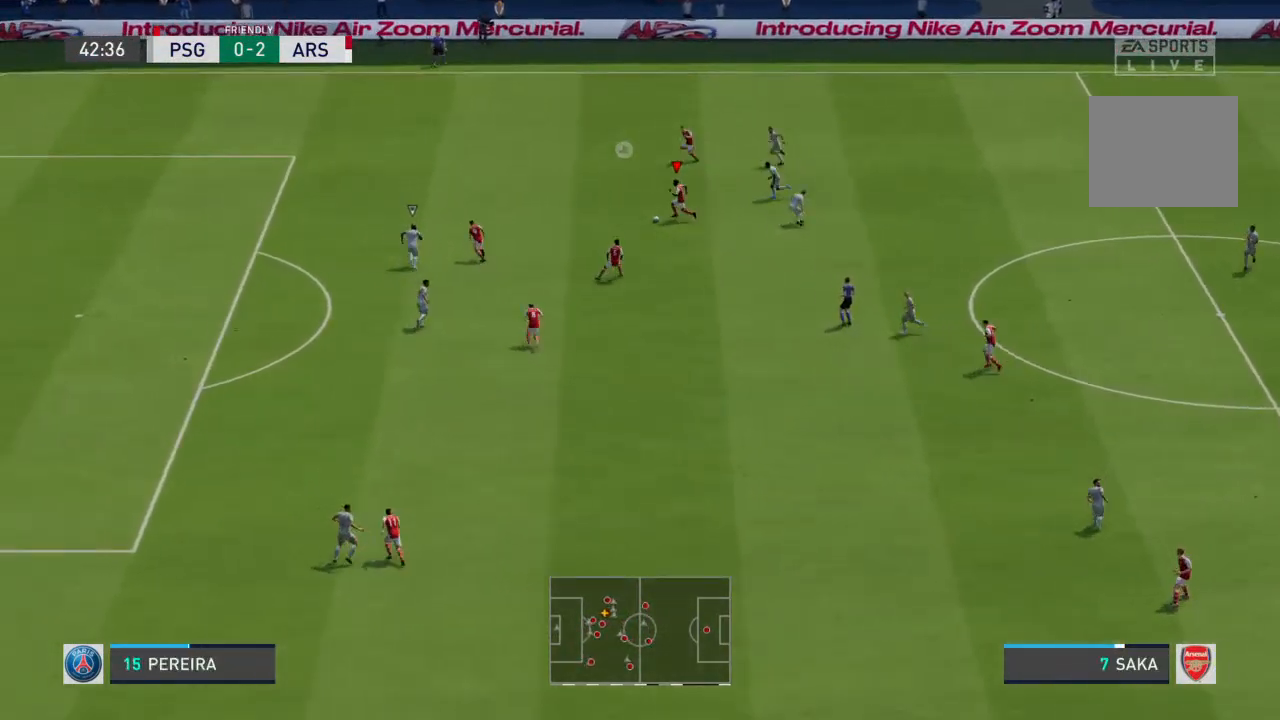
{"buttons": [], "left_stick": "left", "right_stick": "center", "events": [[100, "TRIANGLE", "down"], [100, "left_stick", "up-left"], [200, "TRIANGLE", "up"], [500, "left_stick", "left"]]}
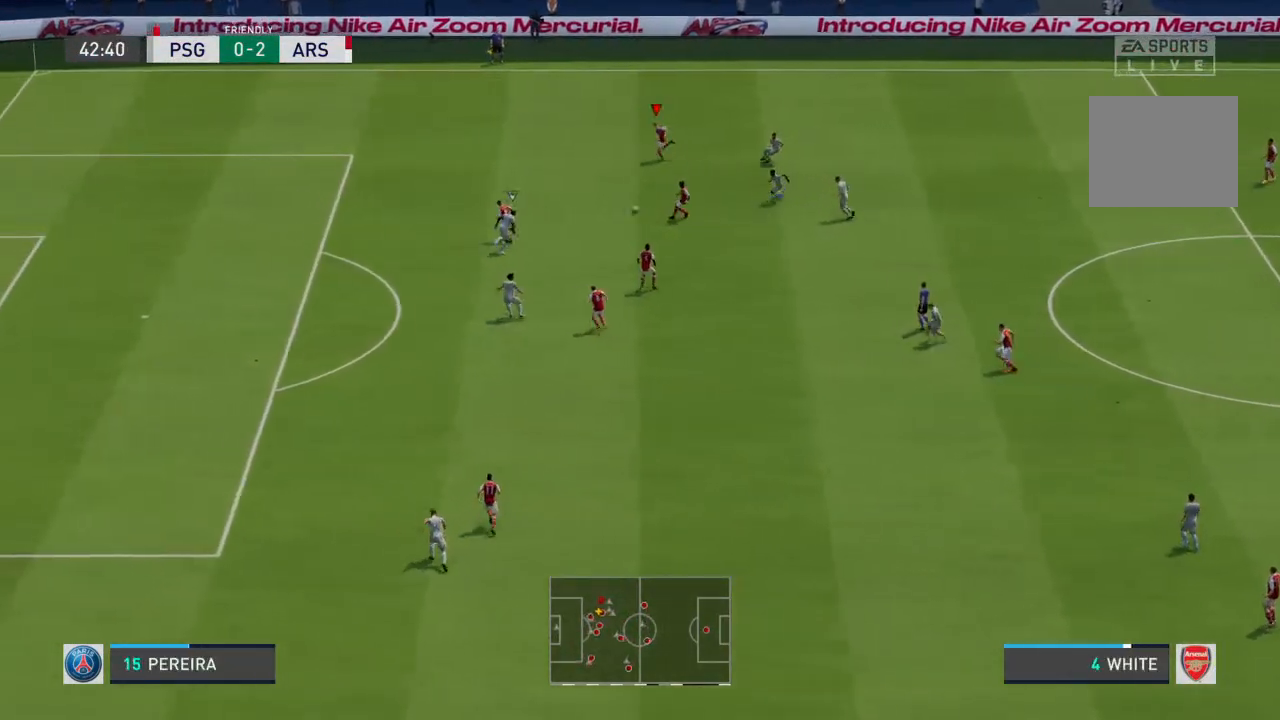
{"buttons": [], "left_stick": "down-left", "right_stick": "center", "events": [[100, "R2", "down"], [433, "left_stick", "down-left"], [500, "R2", "up"]]}
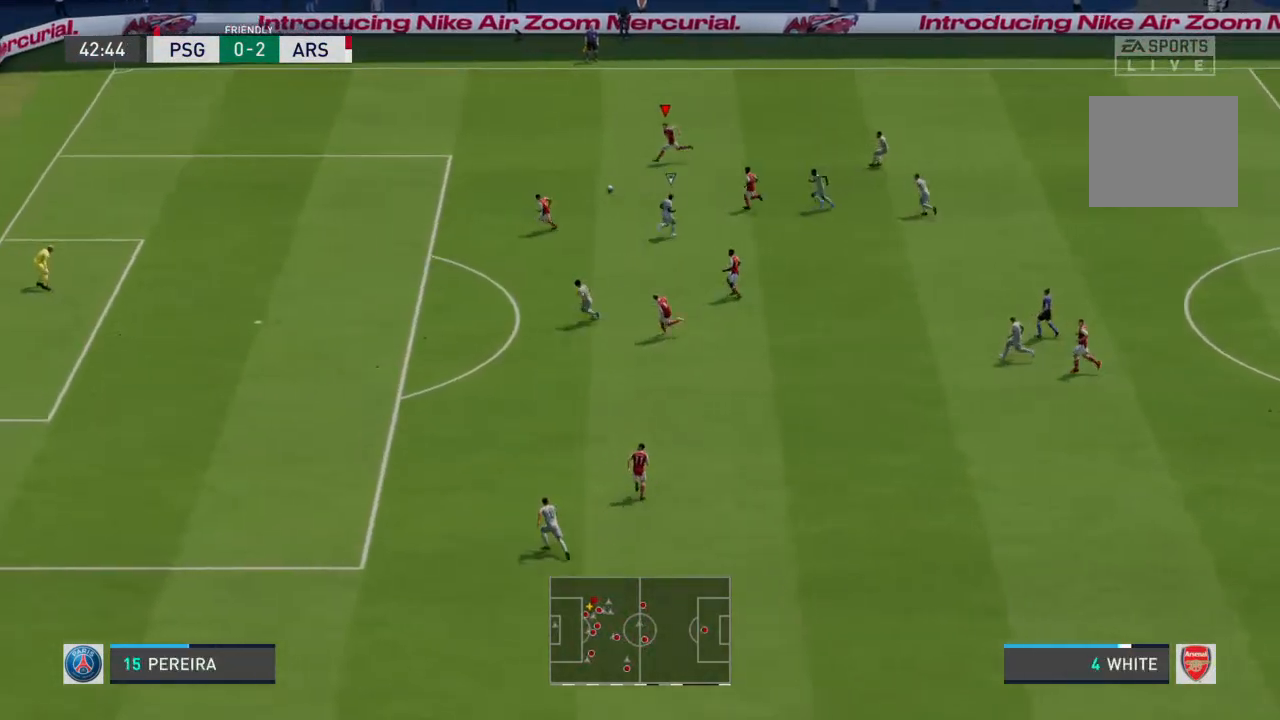
{"buttons": [], "left_stick": "down-left", "right_stick": "center", "events": []}
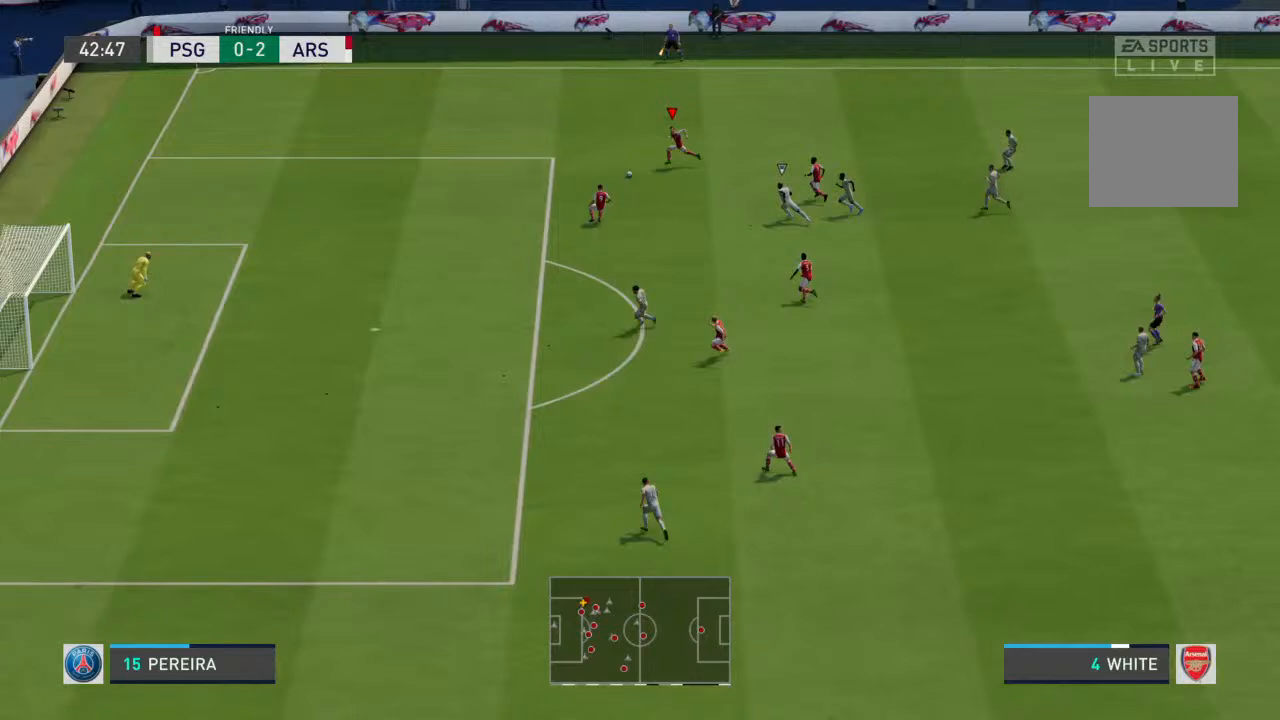
{"buttons": [], "left_stick": "down-left", "right_stick": "center", "events": []}
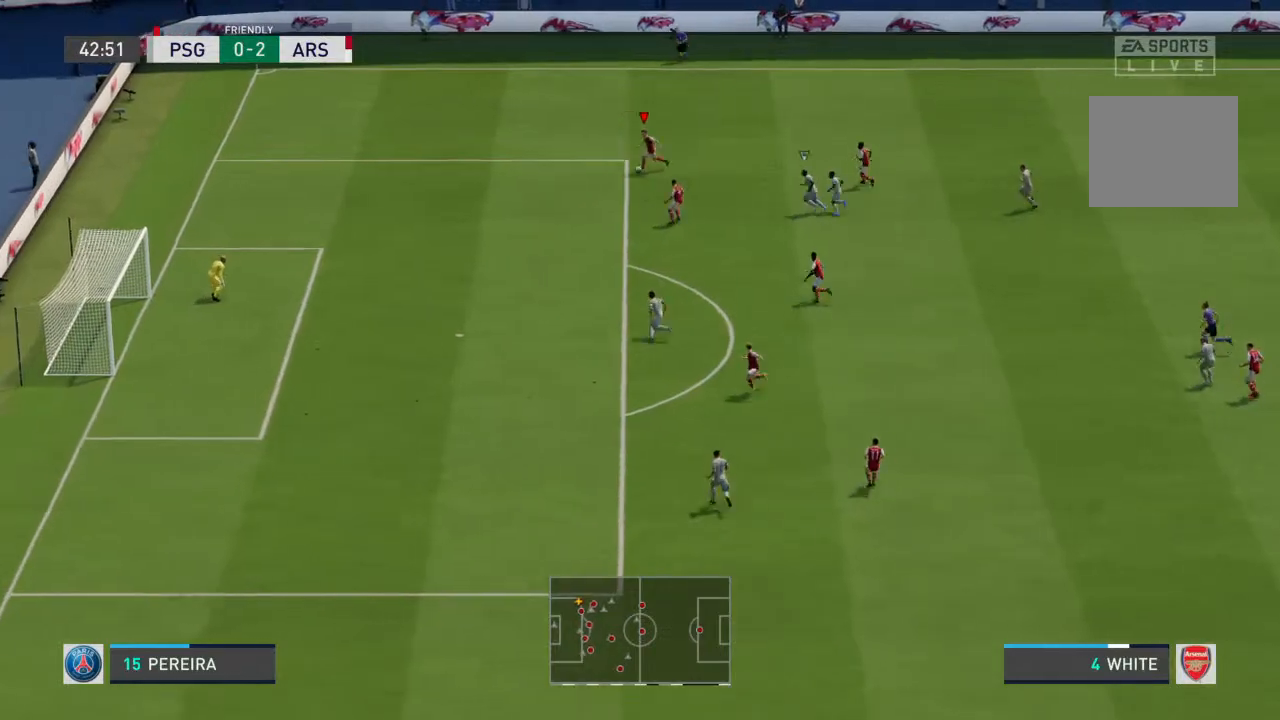
{"buttons": ["CROSS"], "left_stick": "down-left", "right_stick": "center", "events": [[400, "CROSS", "down"]]}
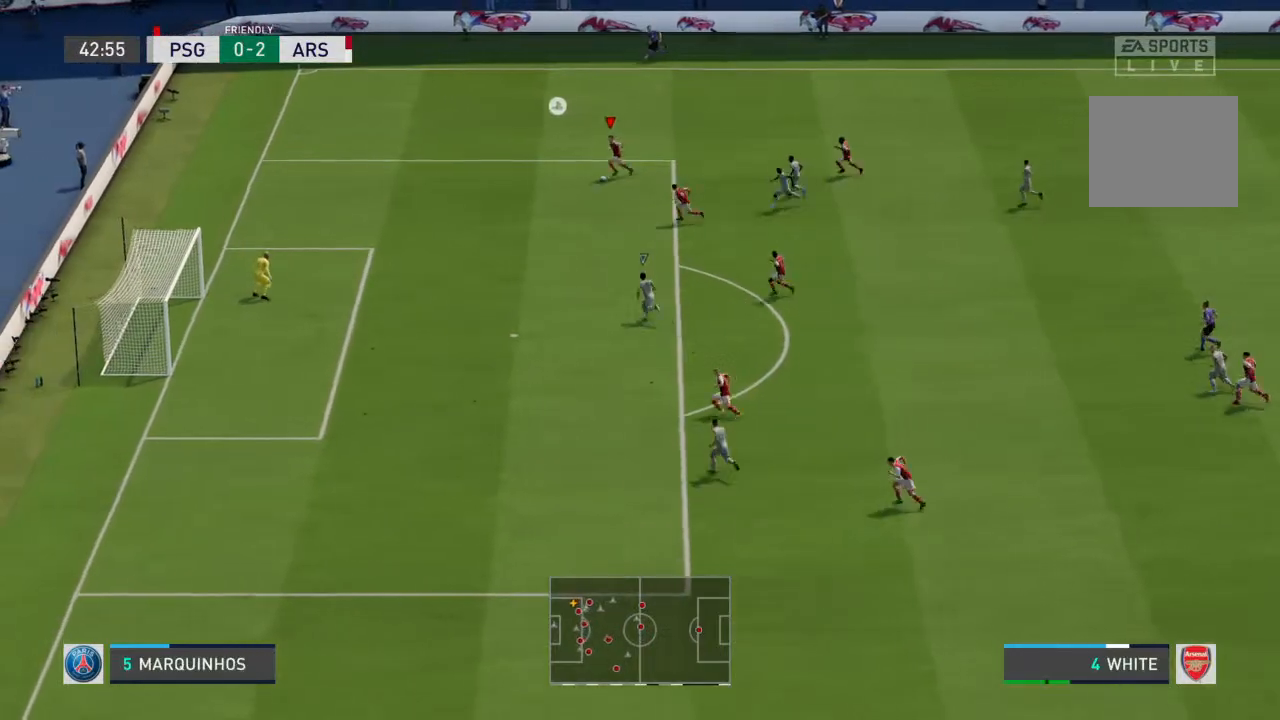
{"buttons": [], "left_stick": "down", "right_stick": "center", "events": [[67, "left_stick", "down"], [267, "CROSS", "up"]]}
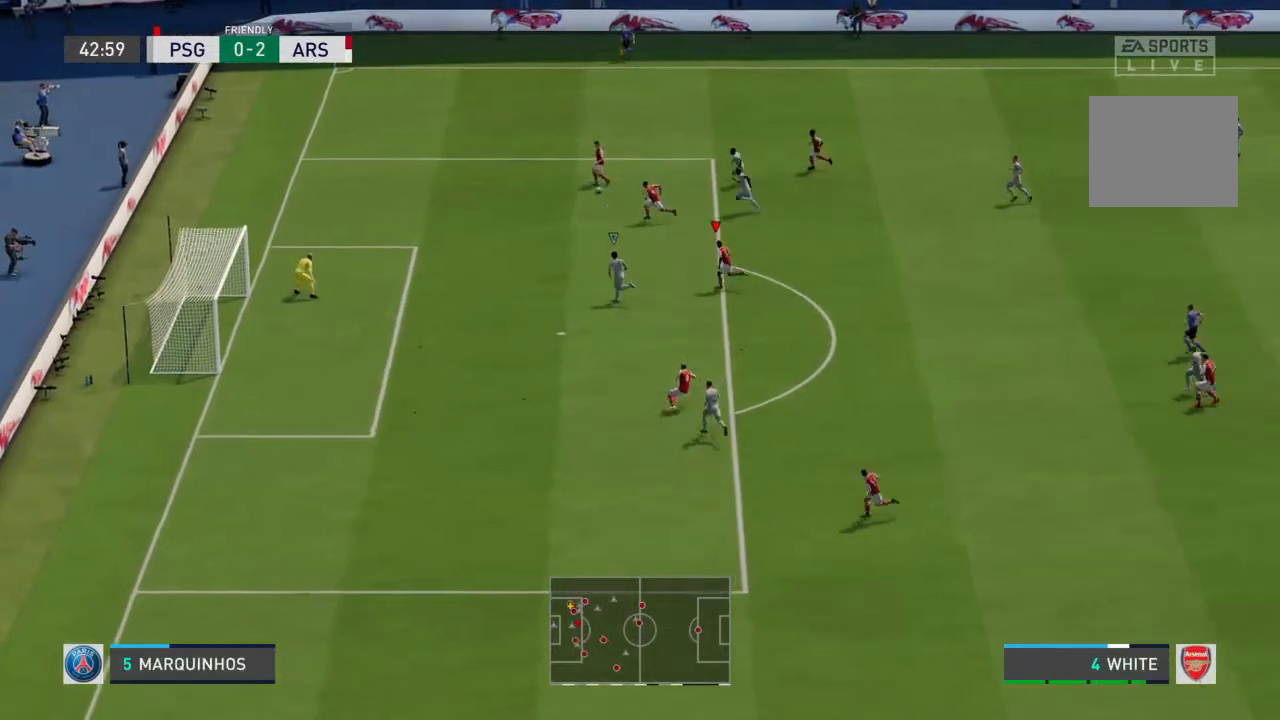
{"buttons": [], "left_stick": "left", "right_stick": "center", "events": [[33, "left_stick", "down-left"], [267, "left_stick", "left"]]}
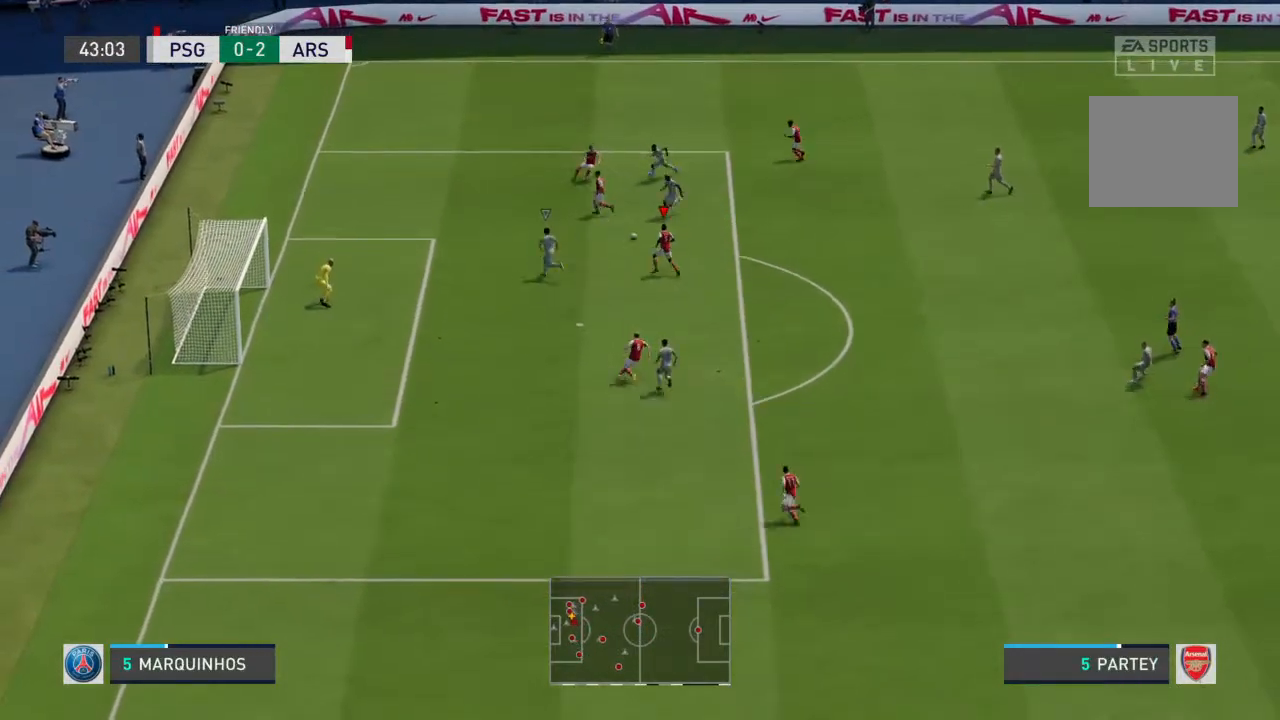
{"buttons": [], "left_stick": "down-left", "right_stick": "center", "events": [[133, "CIRCLE", "down"], [233, "CIRCLE", "up"], [267, "left_stick", "down-left"]]}
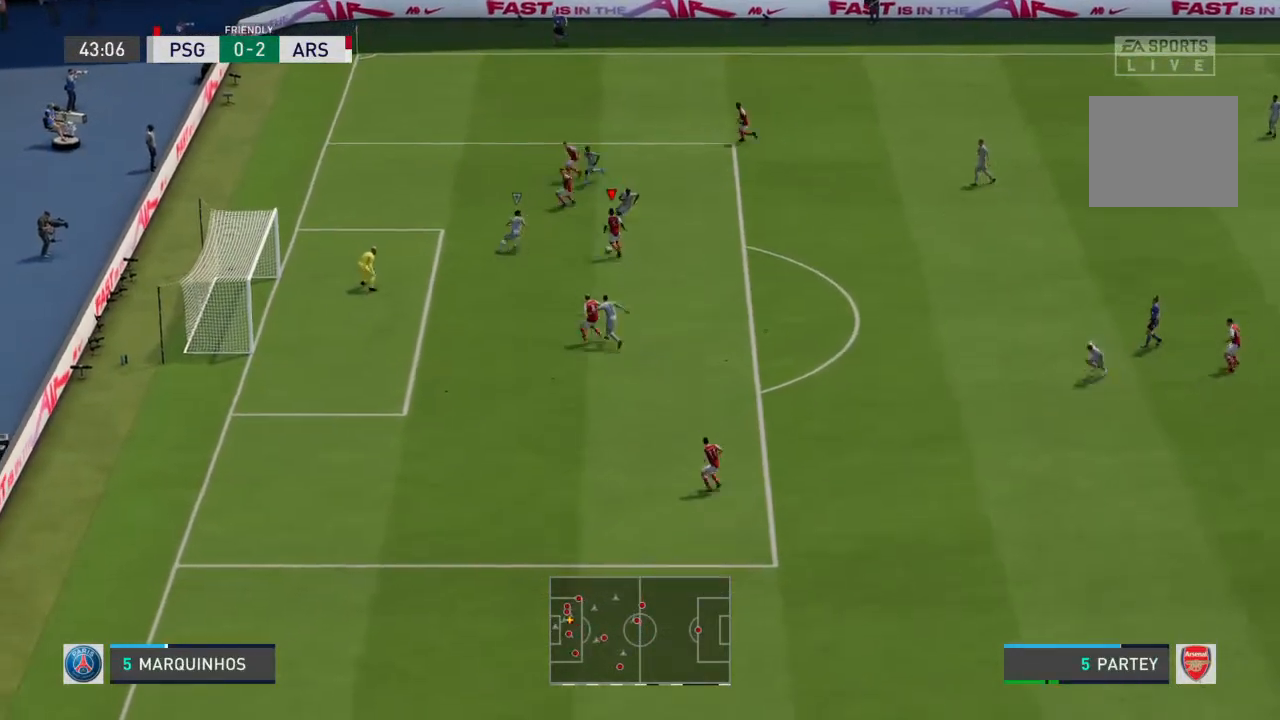
{"buttons": [], "left_stick": "down-left", "right_stick": "center", "events": []}
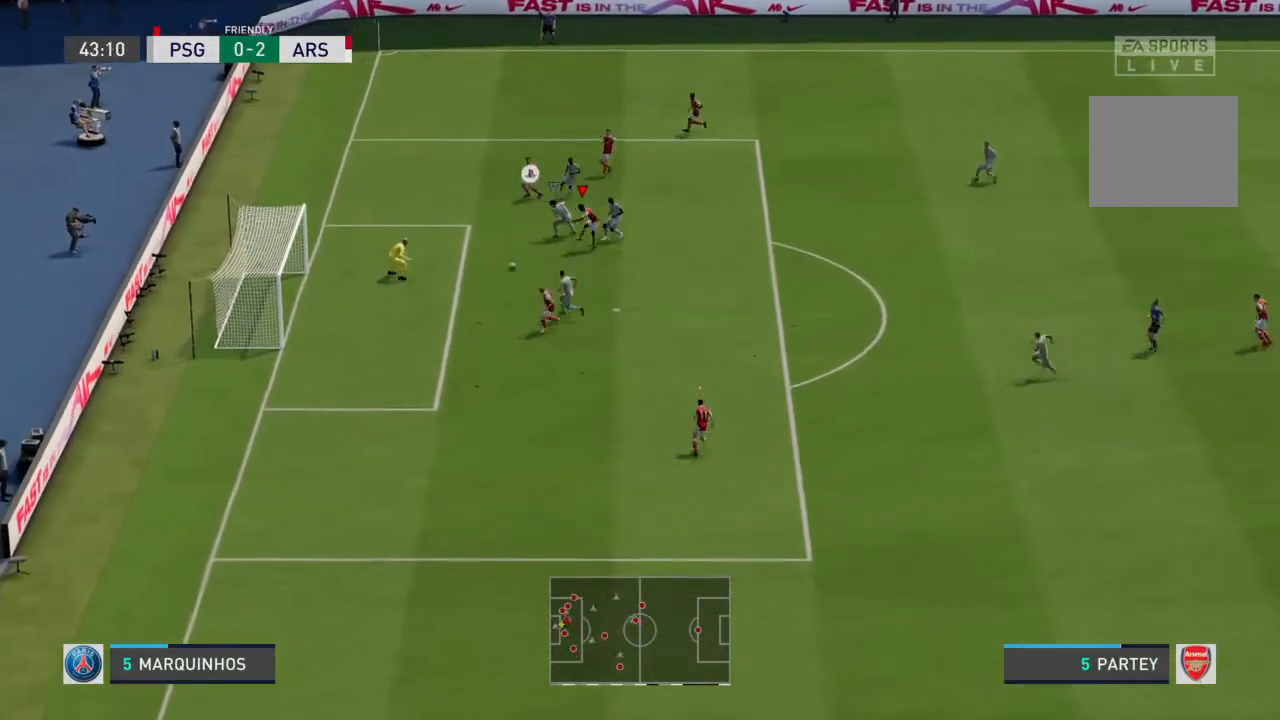
{"buttons": [], "left_stick": "left", "right_stick": "center", "events": [[367, "left_stick", "left"]]}
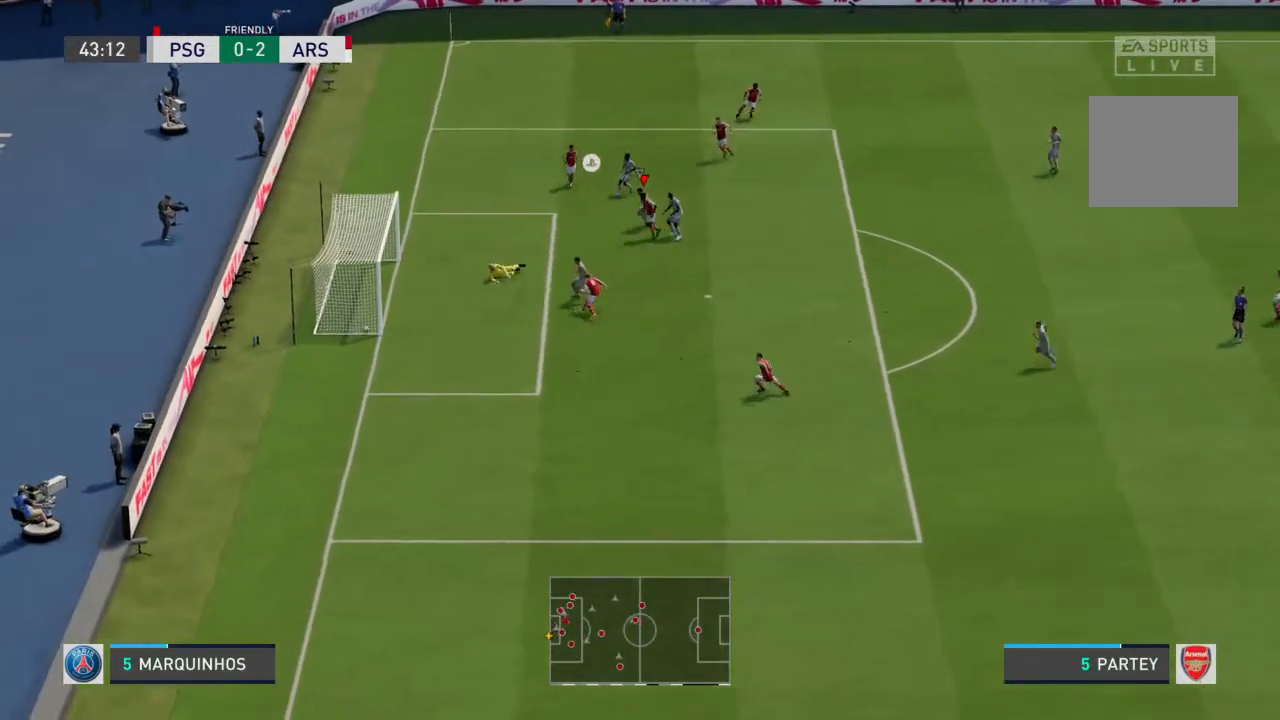
{"buttons": [], "left_stick": "center", "right_stick": "center", "events": [[400, "left_stick", "center"]]}
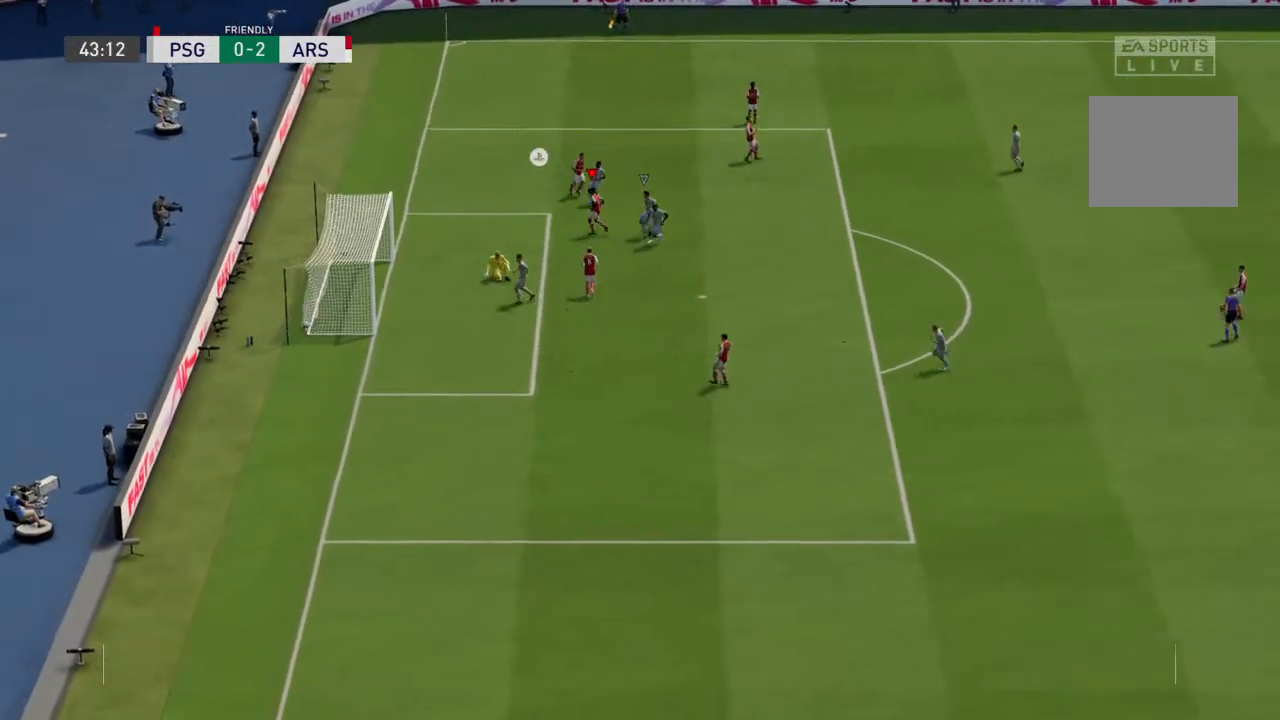
{"buttons": [], "left_stick": "center", "right_stick": "center", "events": []}
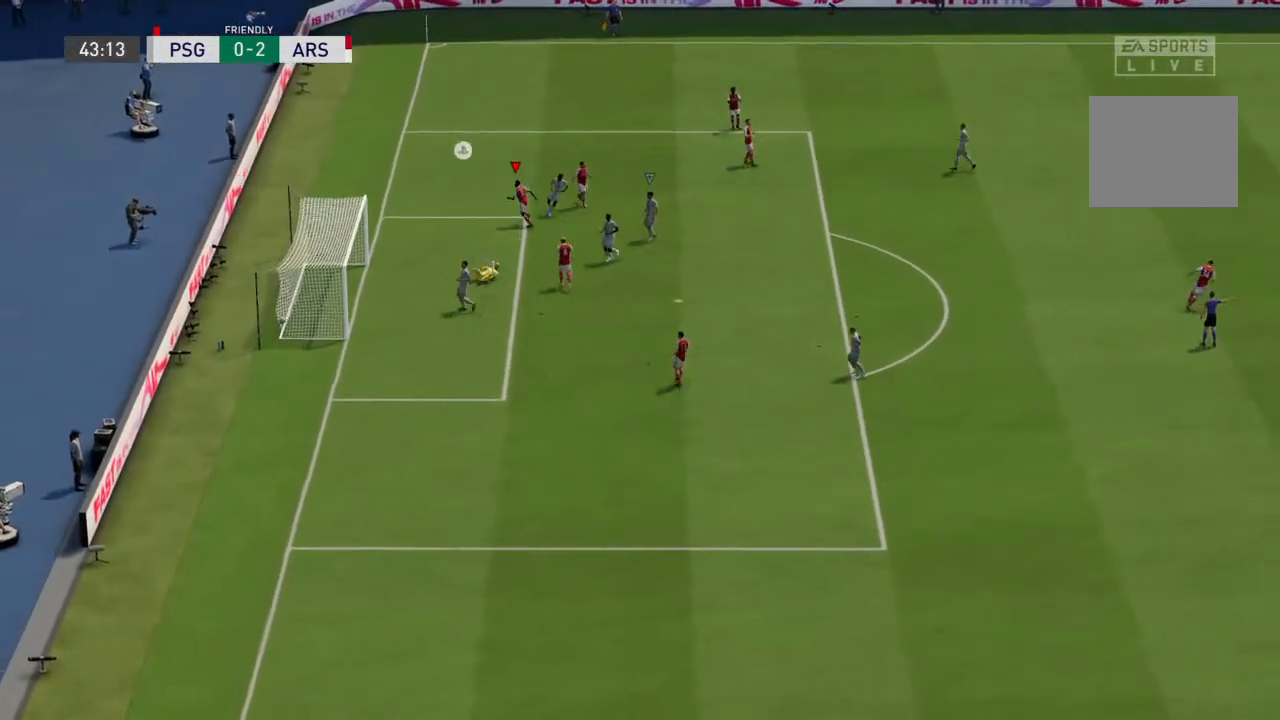
{"buttons": [], "left_stick": "center", "right_stick": "center", "events": []}
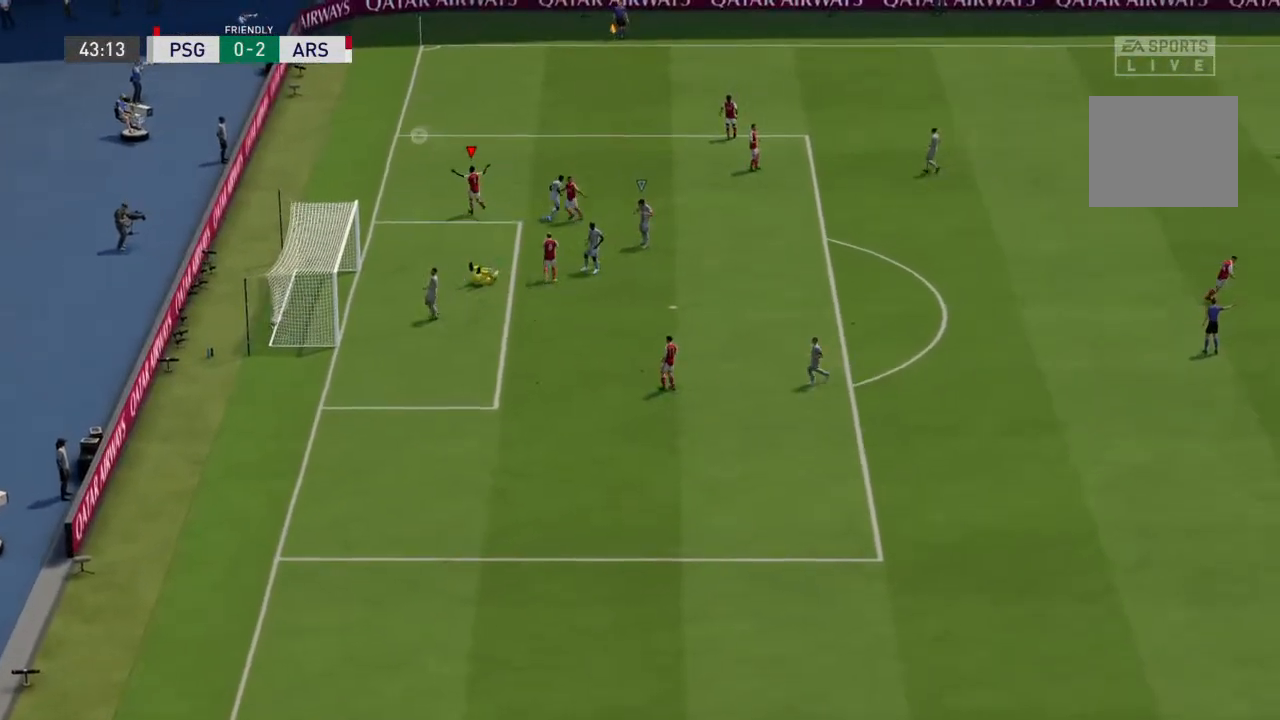
{"buttons": [], "left_stick": "center", "right_stick": "center", "events": [[200, "CROSS", "down"], [333, "CROSS", "up"]]}